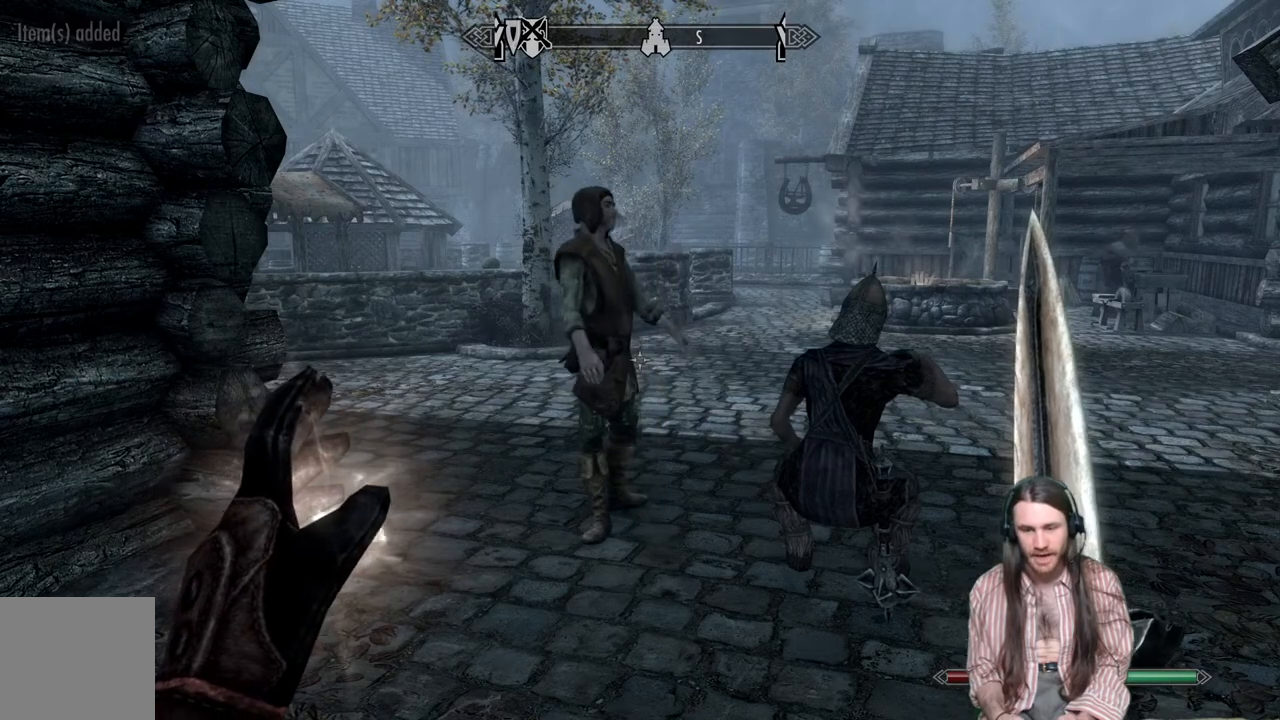
Gameplay with a controller (Xbox layout); each line is a JSON object with the inputs held at the frame after it. "events" lists button and stick changes between this image and that frame as [ms after this image, input, new state], when the widget could be followed in between.
{"buttons": [], "left_stick": "center", "right_stick": "center", "events": [[350, "START", "down"], [500, "START", "up"]]}
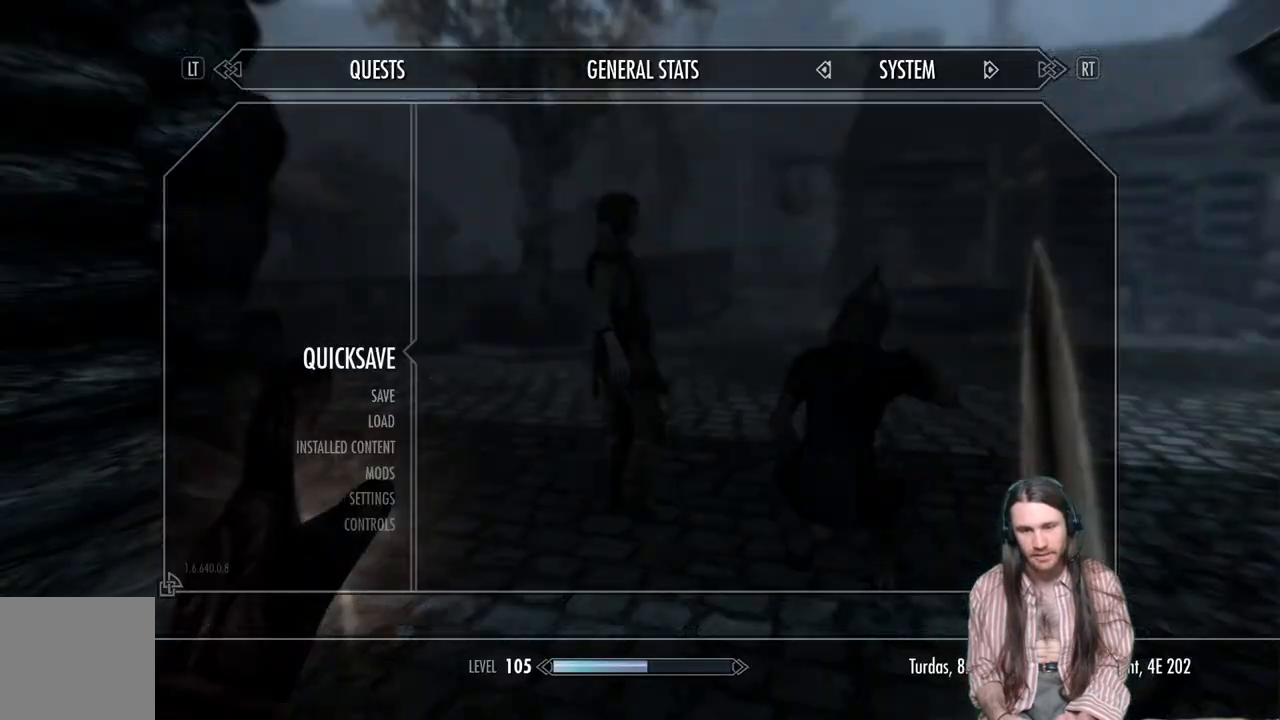
{"buttons": [], "left_stick": "center", "right_stick": "center", "events": []}
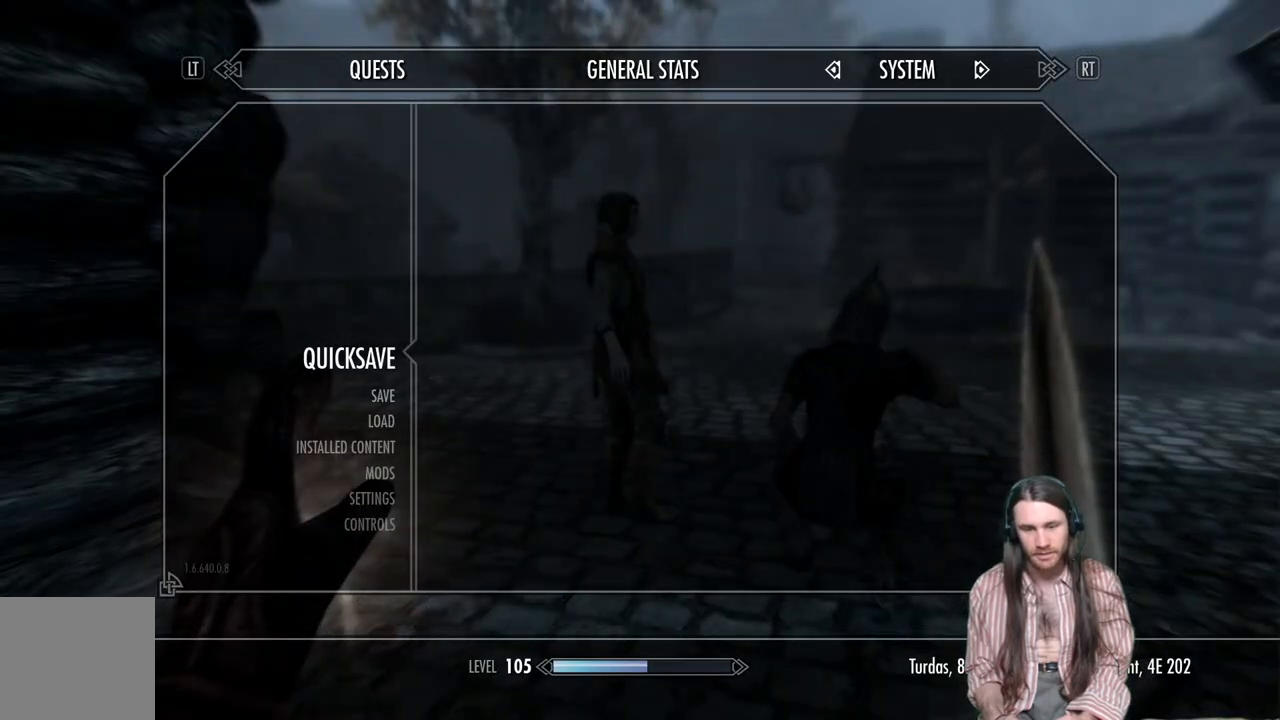
{"buttons": [], "left_stick": "center", "right_stick": "center", "events": [[350, "A", "down"], [500, "A", "up"]]}
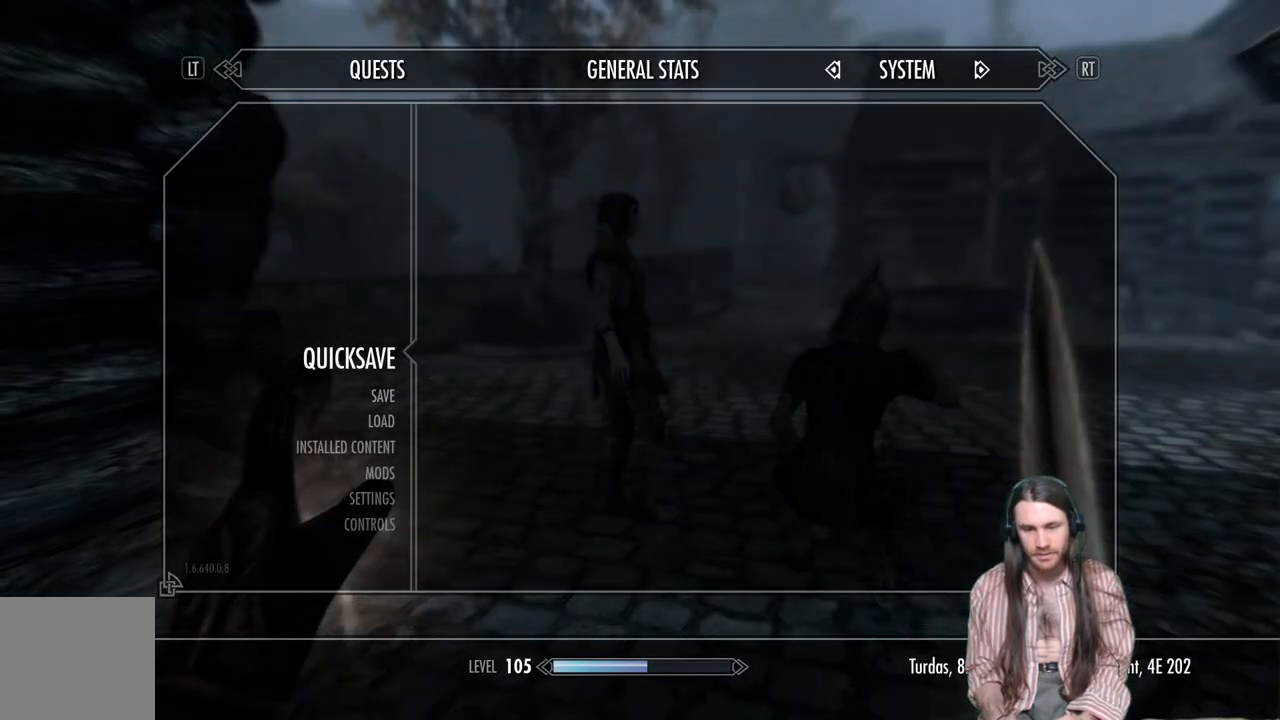
{"buttons": ["START"], "left_stick": "center", "right_stick": "center", "events": [[400, "START", "down"]]}
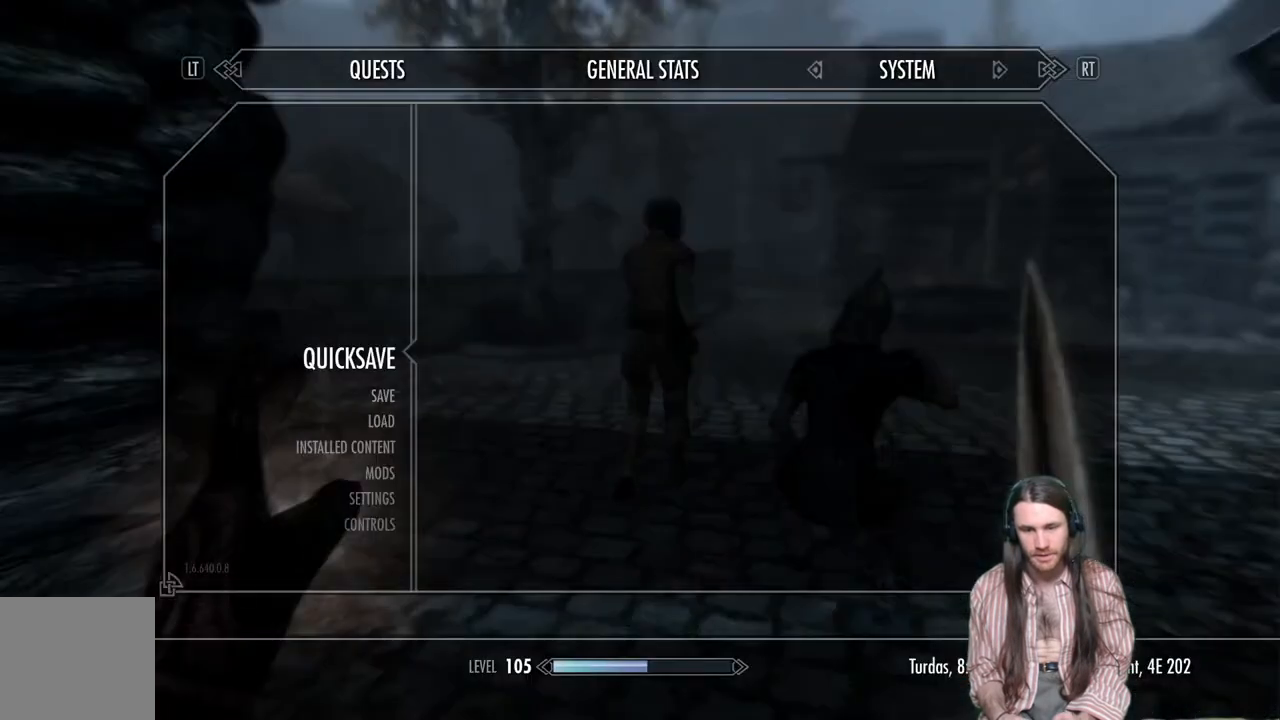
{"buttons": [], "left_stick": "center", "right_stick": "center", "events": [[33, "START", "up"], [267, "A", "down"], [400, "A", "up"]]}
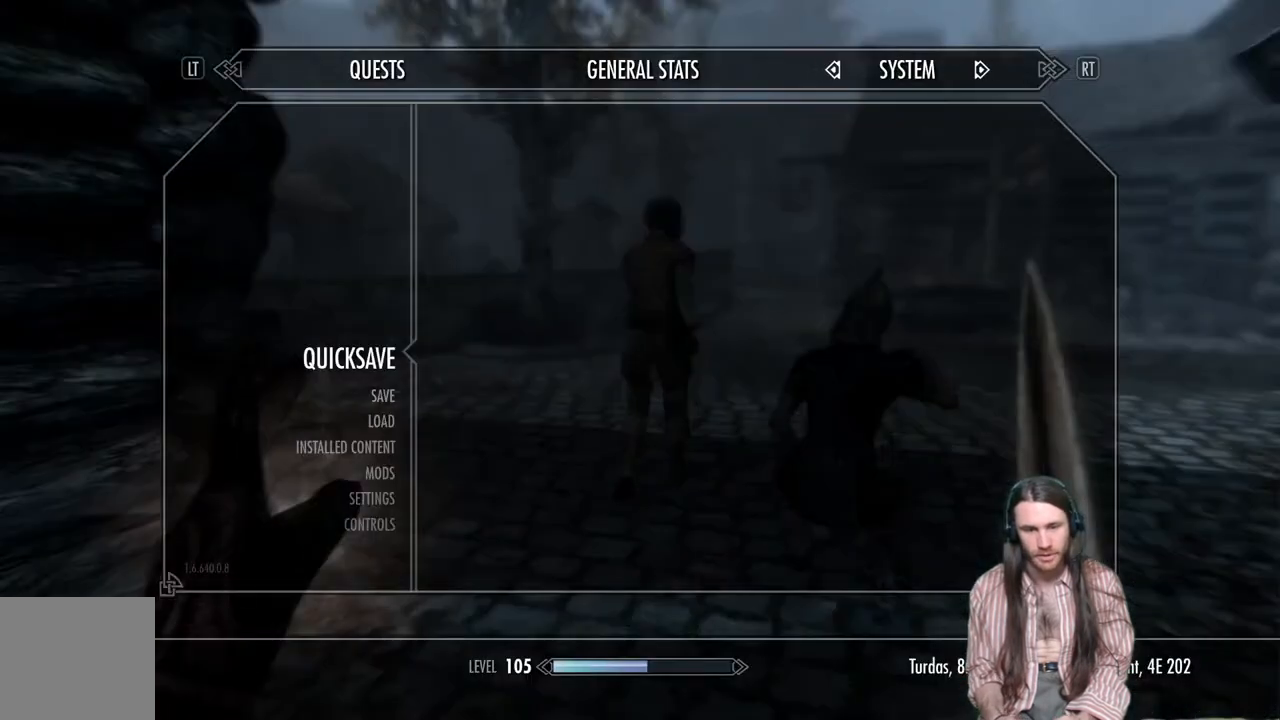
{"buttons": [], "left_stick": "center", "right_stick": "center", "events": []}
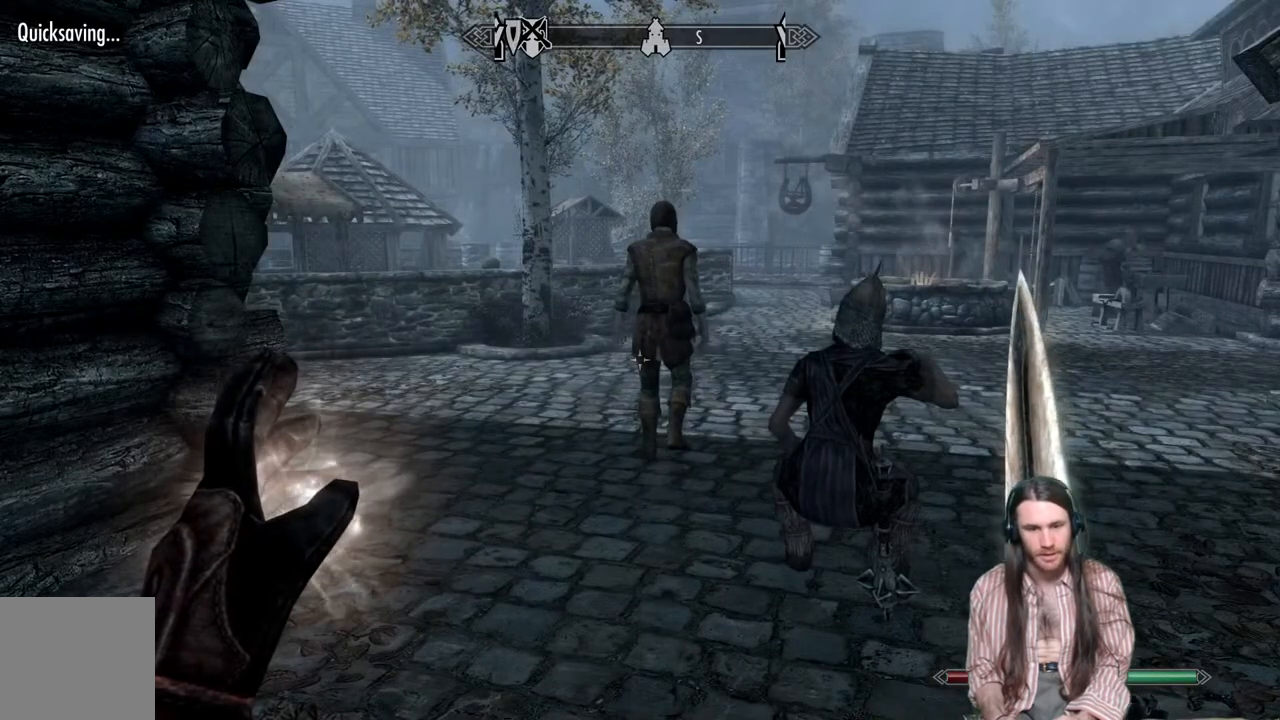
{"buttons": ["DPAD_RIGHT"], "left_stick": "center", "right_stick": "center", "events": [[150, "B", "down"], [317, "B", "up"], [400, "DPAD_RIGHT", "down"]]}
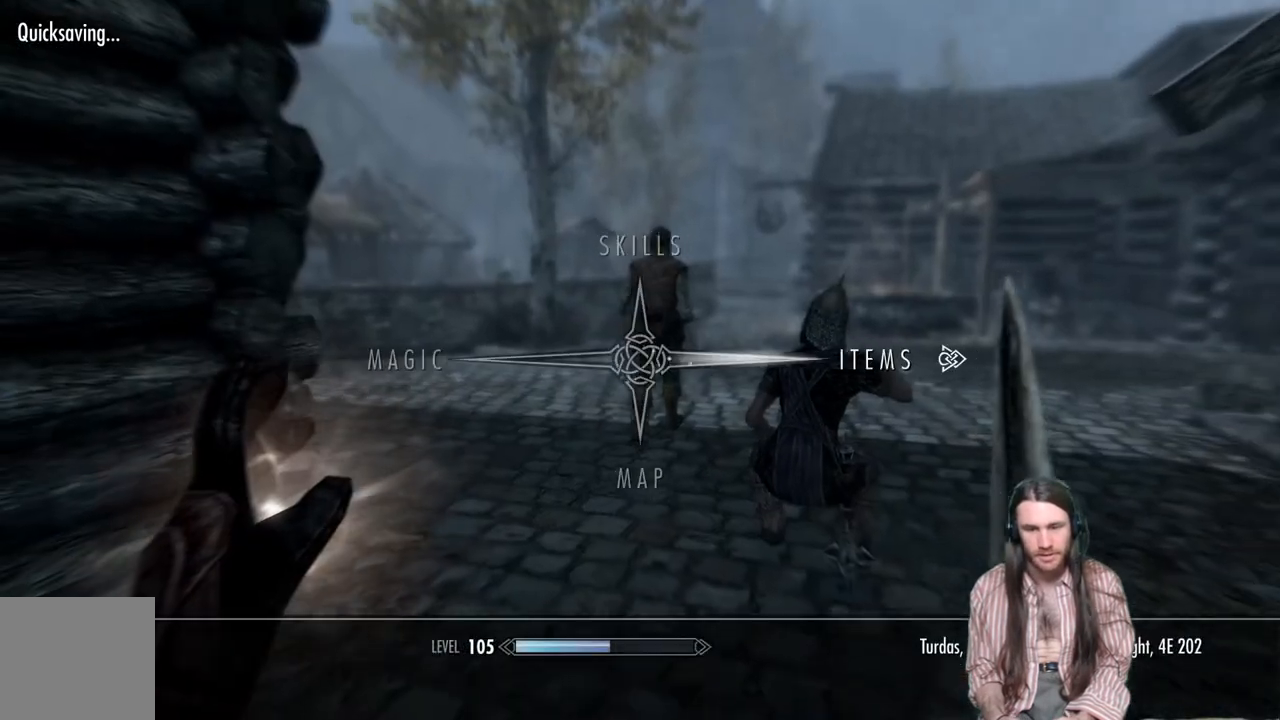
{"buttons": [], "left_stick": "center", "right_stick": "center", "events": [[50, "A", "down"], [50, "DPAD_RIGHT", "up"], [167, "A", "up"]]}
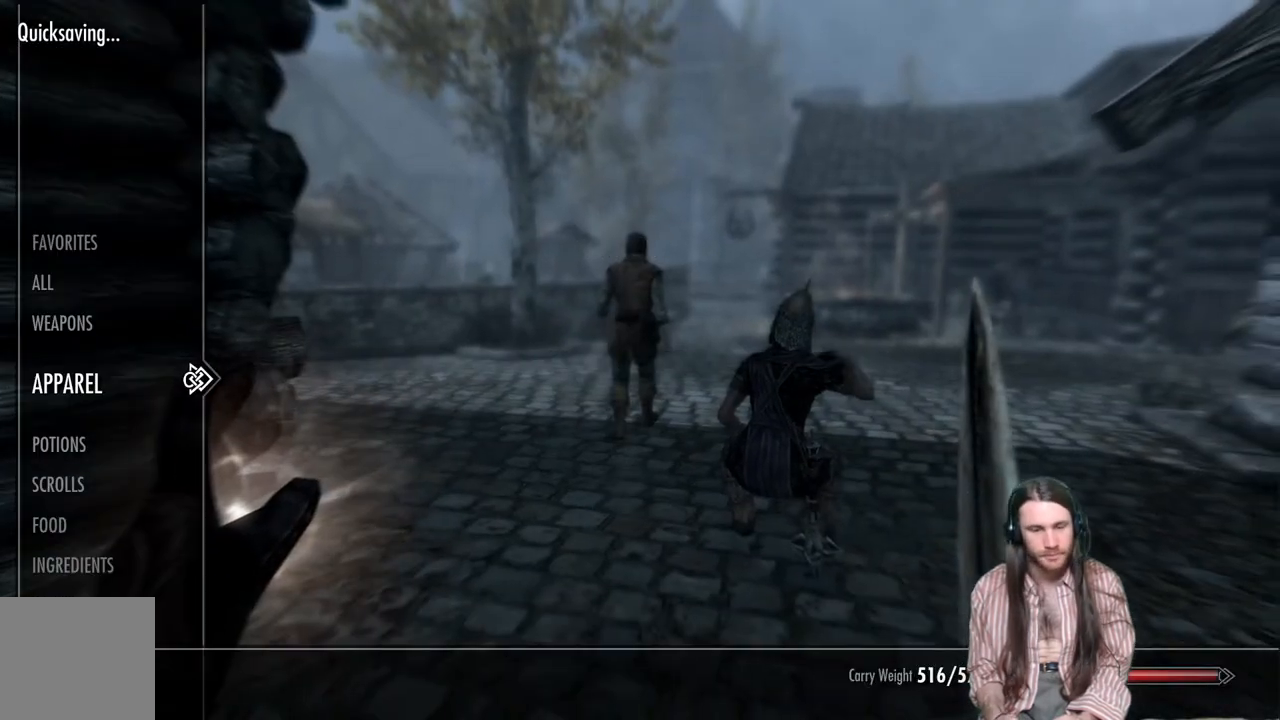
{"buttons": [], "left_stick": "center", "right_stick": "center", "events": [[217, "DPAD_DOWN", "down"], [333, "DPAD_DOWN", "up"], [417, "DPAD_DOWN", "down"], [500, "DPAD_DOWN", "up"]]}
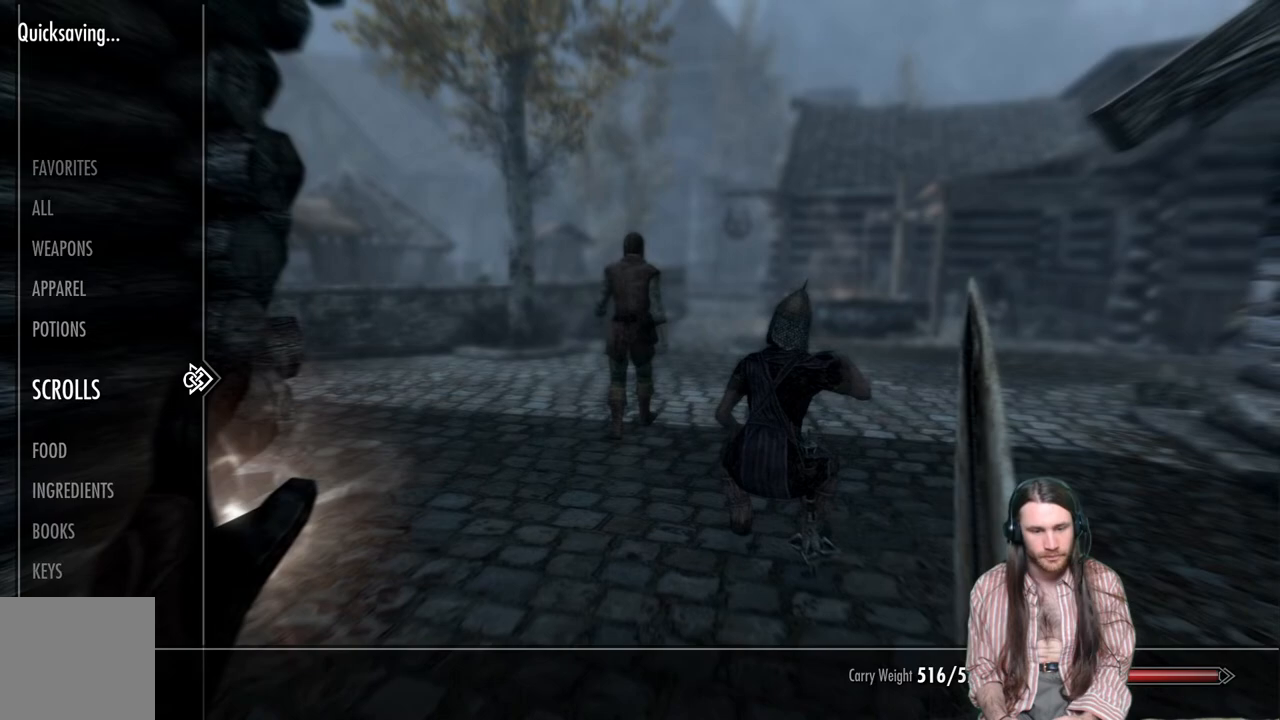
{"buttons": ["DPAD_DOWN"], "left_stick": "center", "right_stick": "center", "events": [[83, "DPAD_DOWN", "down"], [183, "DPAD_DOWN", "up"], [267, "DPAD_DOWN", "down"], [400, "DPAD_DOWN", "up"], [467, "DPAD_DOWN", "down"]]}
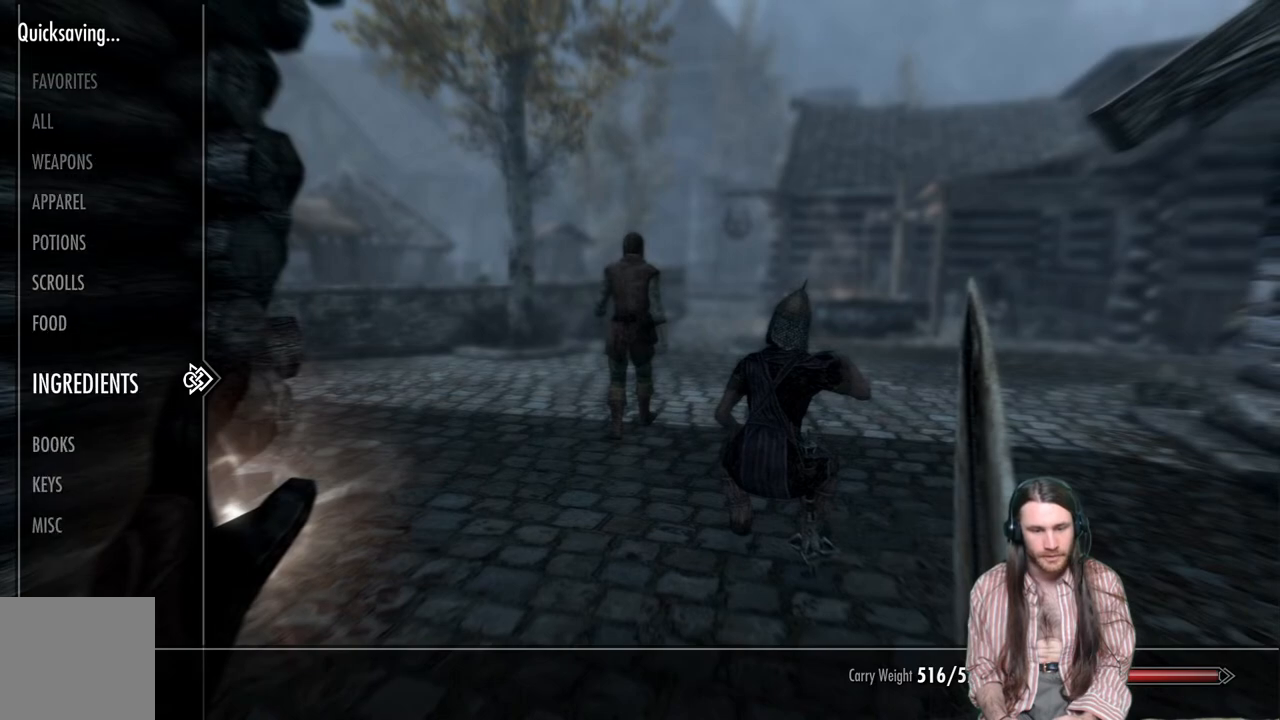
{"buttons": [], "left_stick": "center", "right_stick": "center", "events": [[83, "DPAD_DOWN", "up"], [200, "DPAD_RIGHT", "down"], [317, "DPAD_RIGHT", "up"]]}
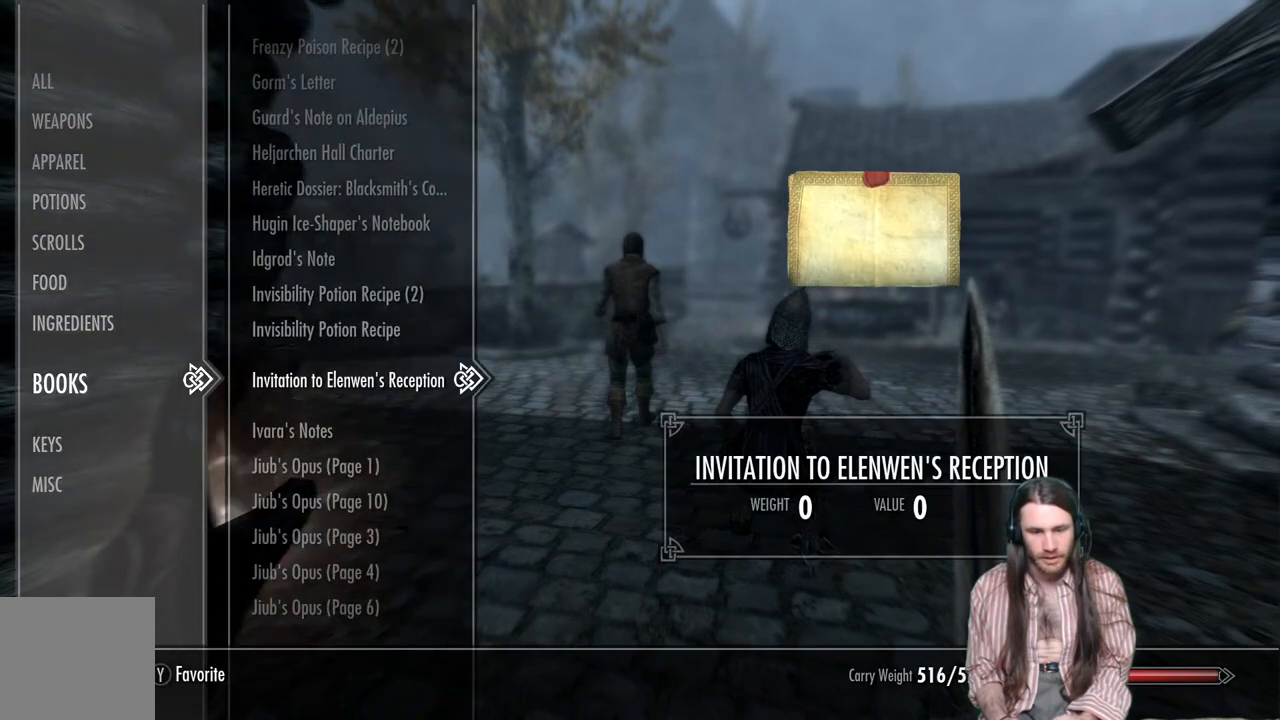
{"buttons": [], "left_stick": "center", "right_stick": "center", "events": []}
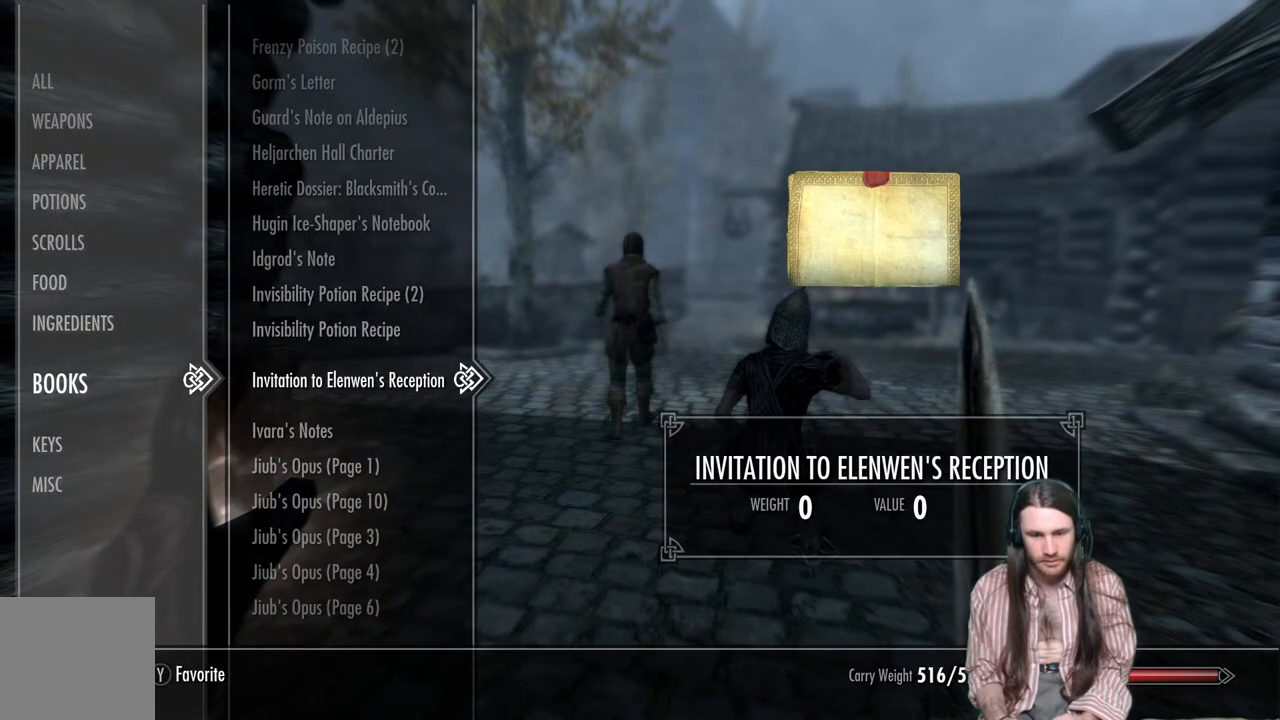
{"buttons": [], "left_stick": "center", "right_stick": "center", "events": []}
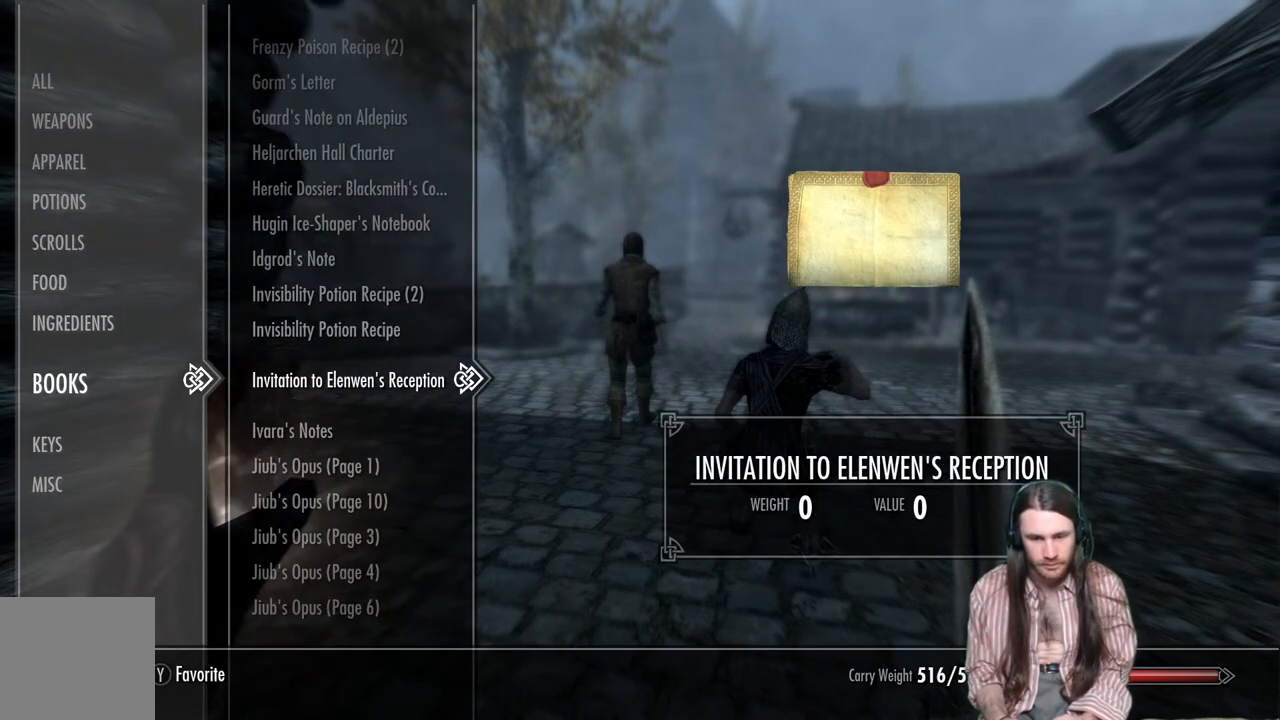
{"buttons": [], "left_stick": "center", "right_stick": "center", "events": []}
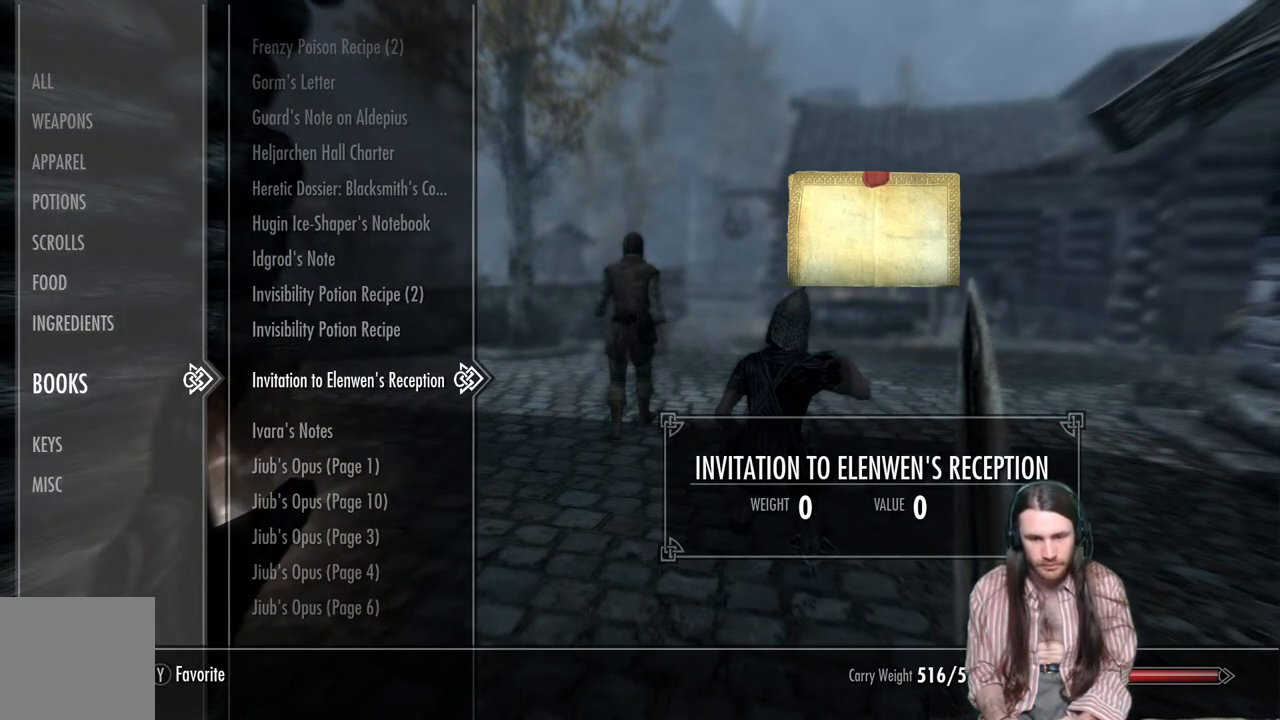
{"buttons": [], "left_stick": "center", "right_stick": "center", "events": [[167, "DPAD_UP", "down"], [317, "DPAD_UP", "up"], [400, "DPAD_UP", "down"], [500, "DPAD_UP", "up"]]}
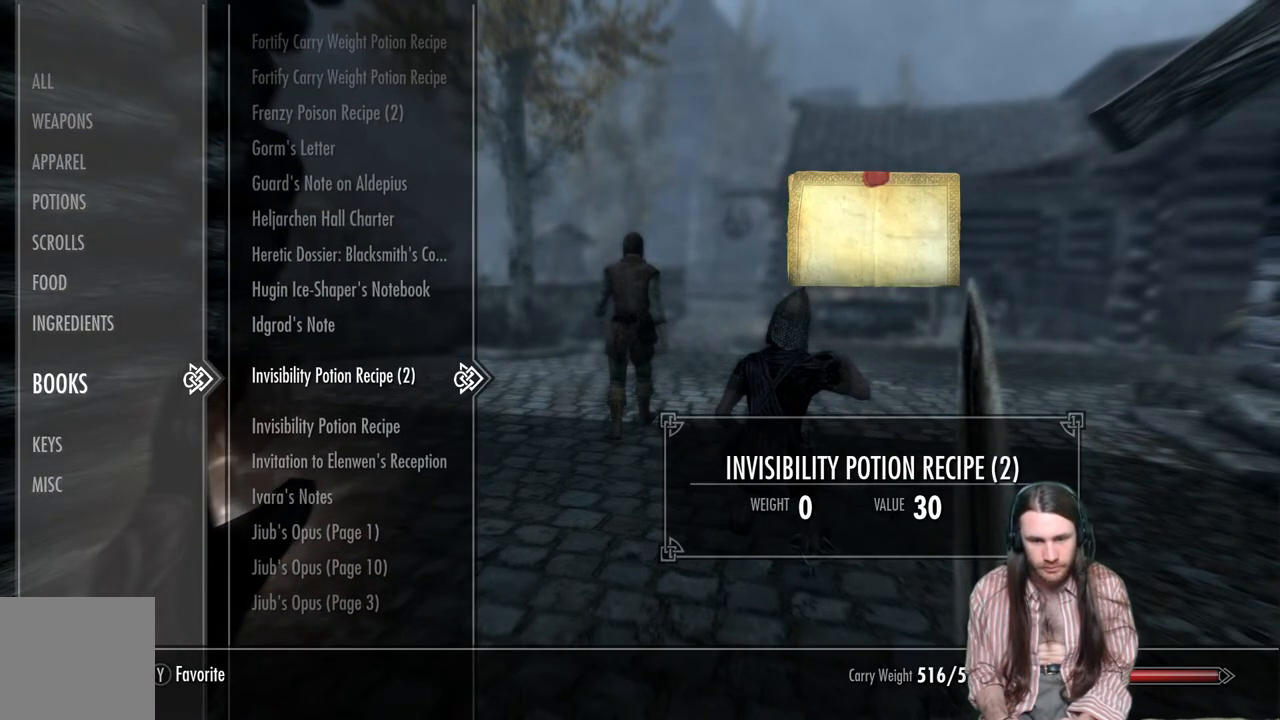
{"buttons": [], "left_stick": "center", "right_stick": "center", "events": [[117, "DPAD_UP", "down"], [217, "DPAD_UP", "up"]]}
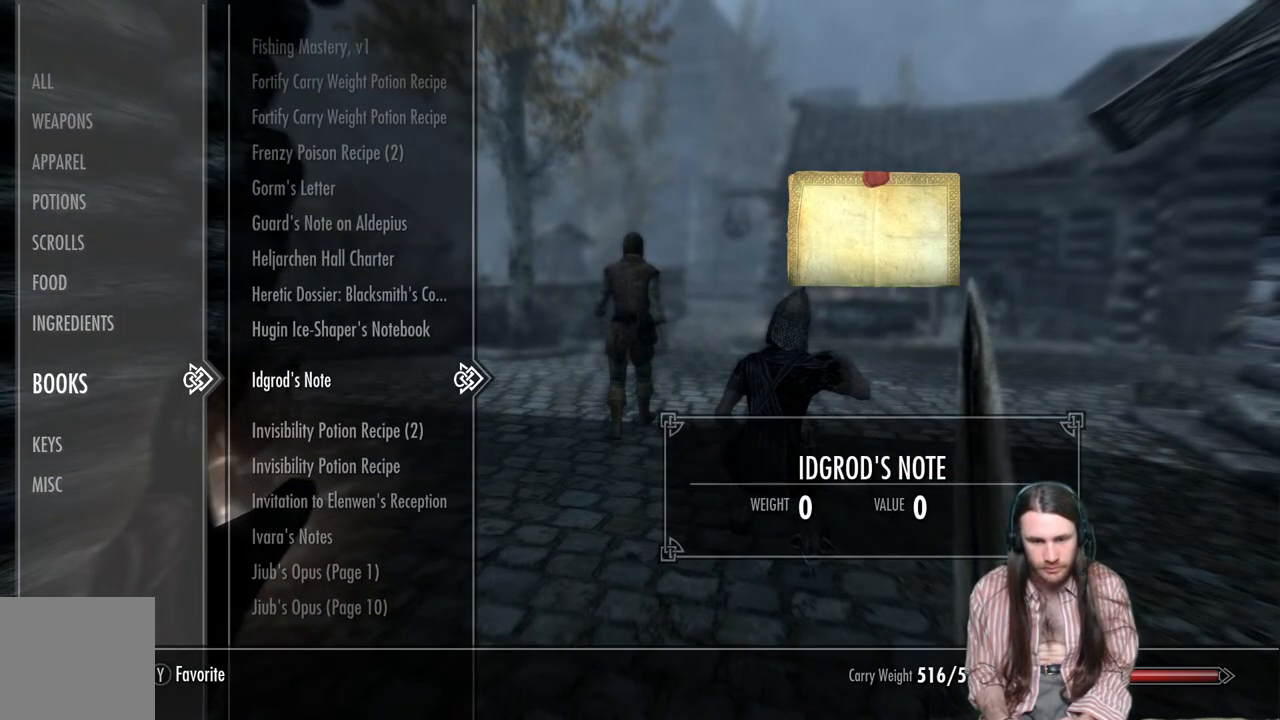
{"buttons": [], "left_stick": "center", "right_stick": "center", "events": []}
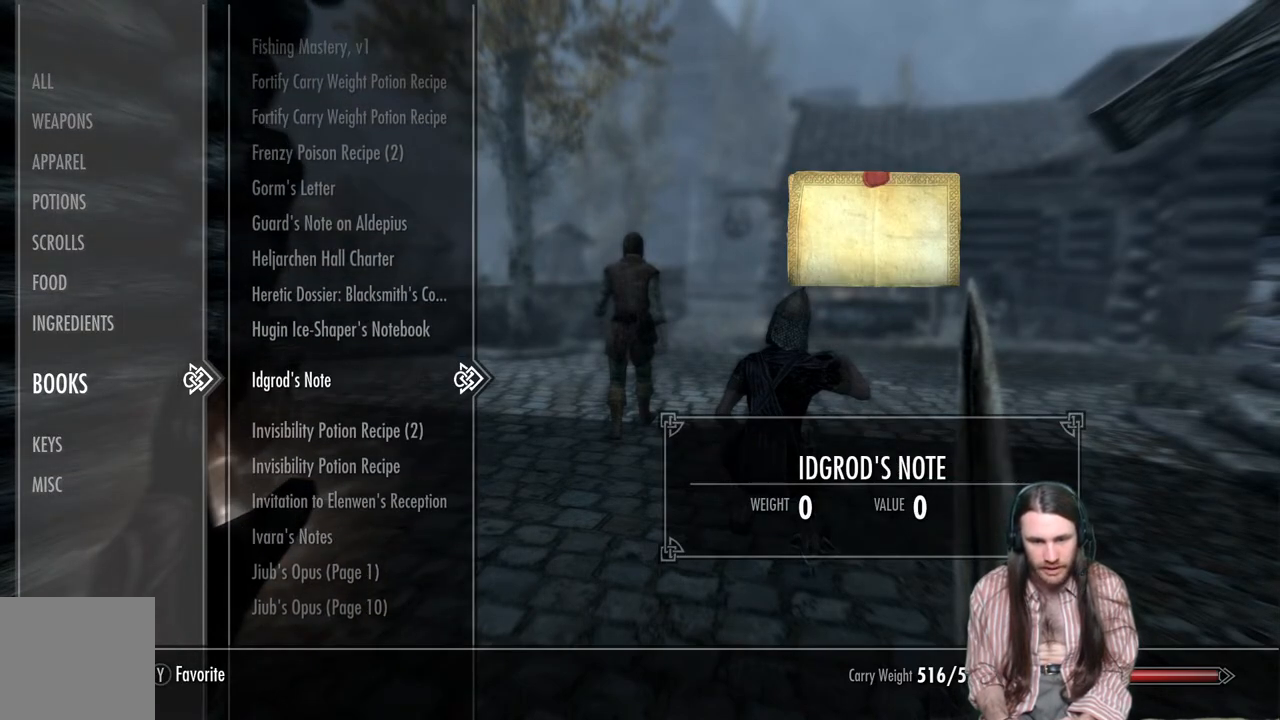
{"buttons": [], "left_stick": "center", "right_stick": "center", "events": [[233, "DPAD_UP", "down"], [333, "DPAD_UP", "up"]]}
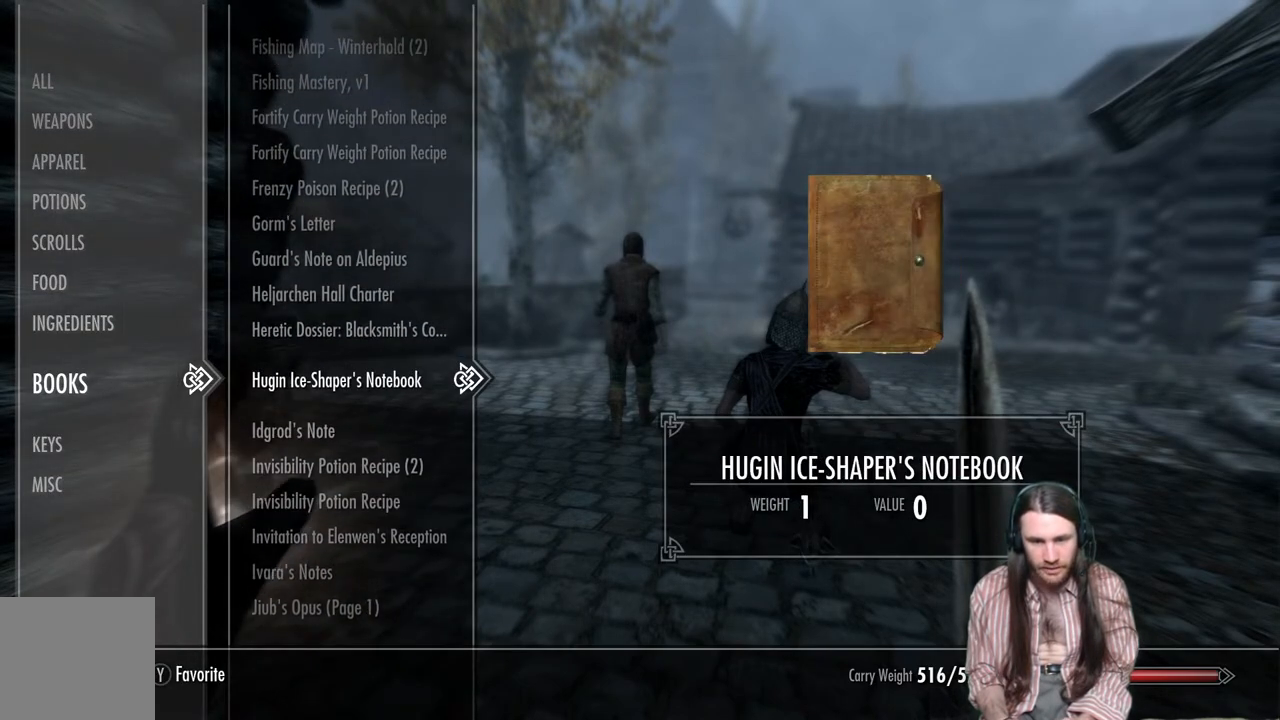
{"buttons": [], "left_stick": "center", "right_stick": "center", "events": [[383, "DPAD_UP", "down"], [483, "DPAD_UP", "up"]]}
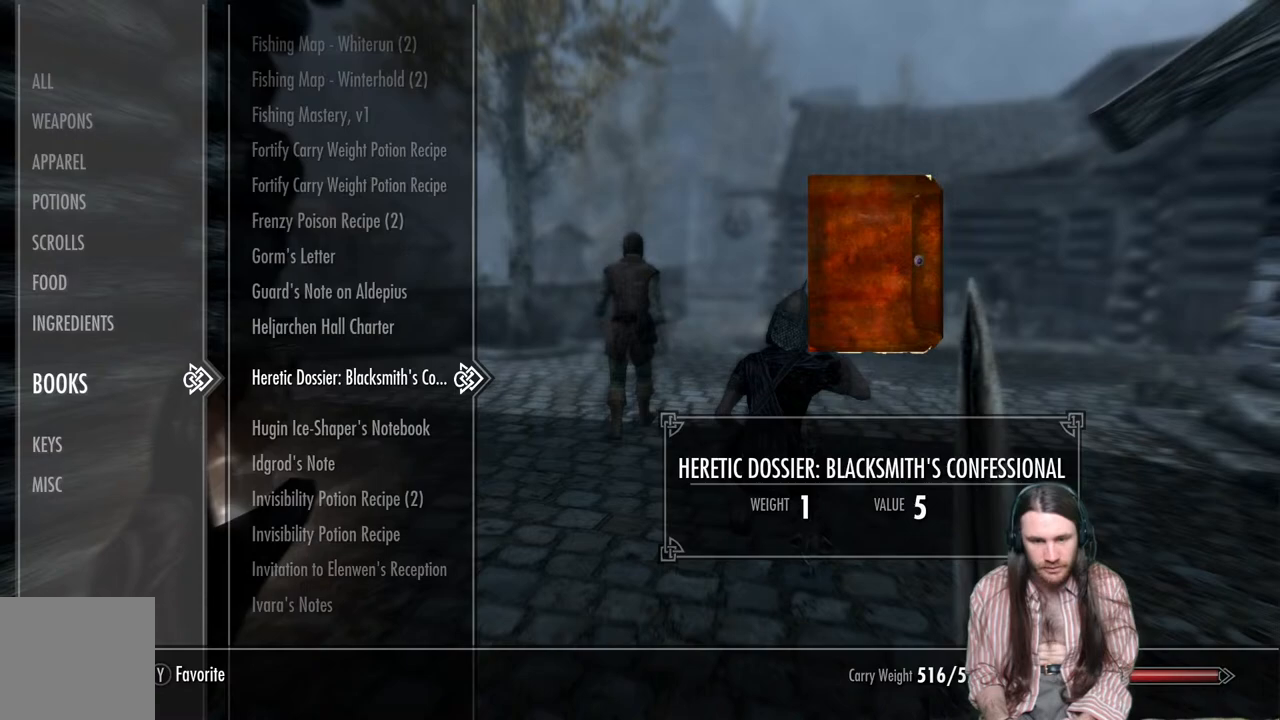
{"buttons": ["DPAD_UP"], "left_stick": "center", "right_stick": "center", "events": [[100, "DPAD_UP", "down"], [233, "DPAD_UP", "up"], [500, "DPAD_UP", "down"]]}
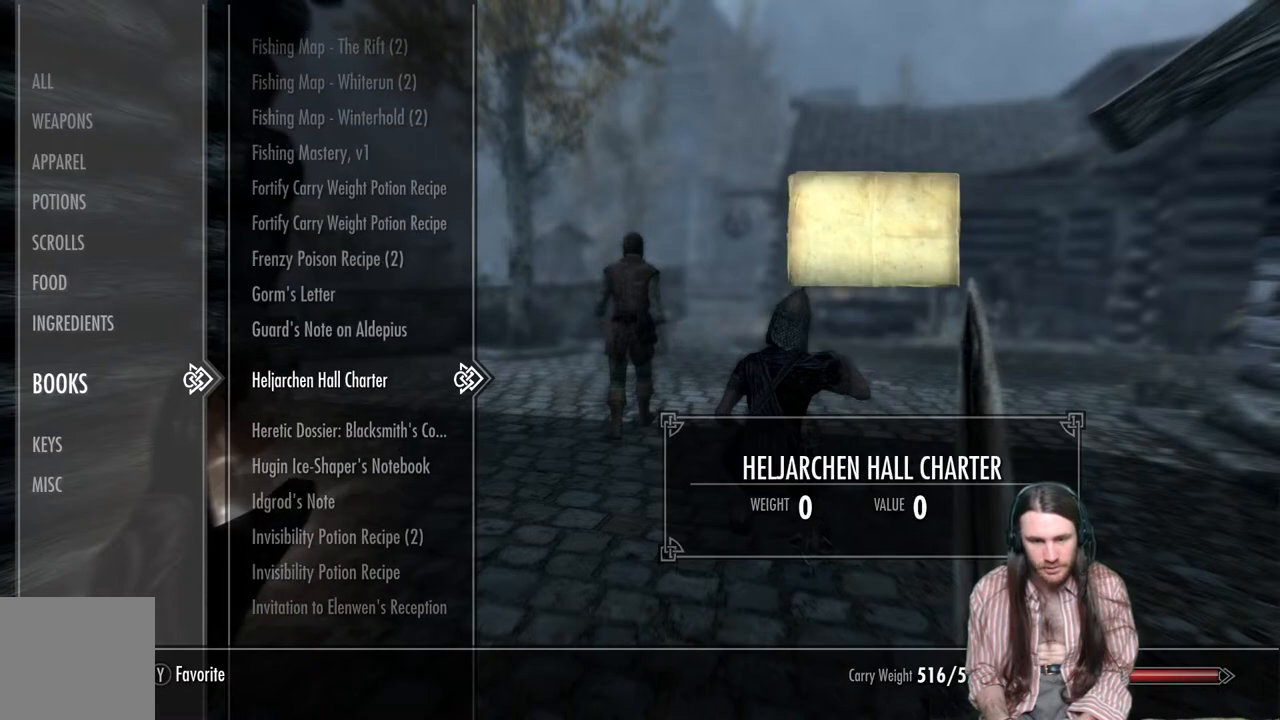
{"buttons": [], "left_stick": "center", "right_stick": "center", "events": [[117, "DPAD_UP", "up"], [300, "DPAD_UP", "down"], [400, "DPAD_UP", "up"]]}
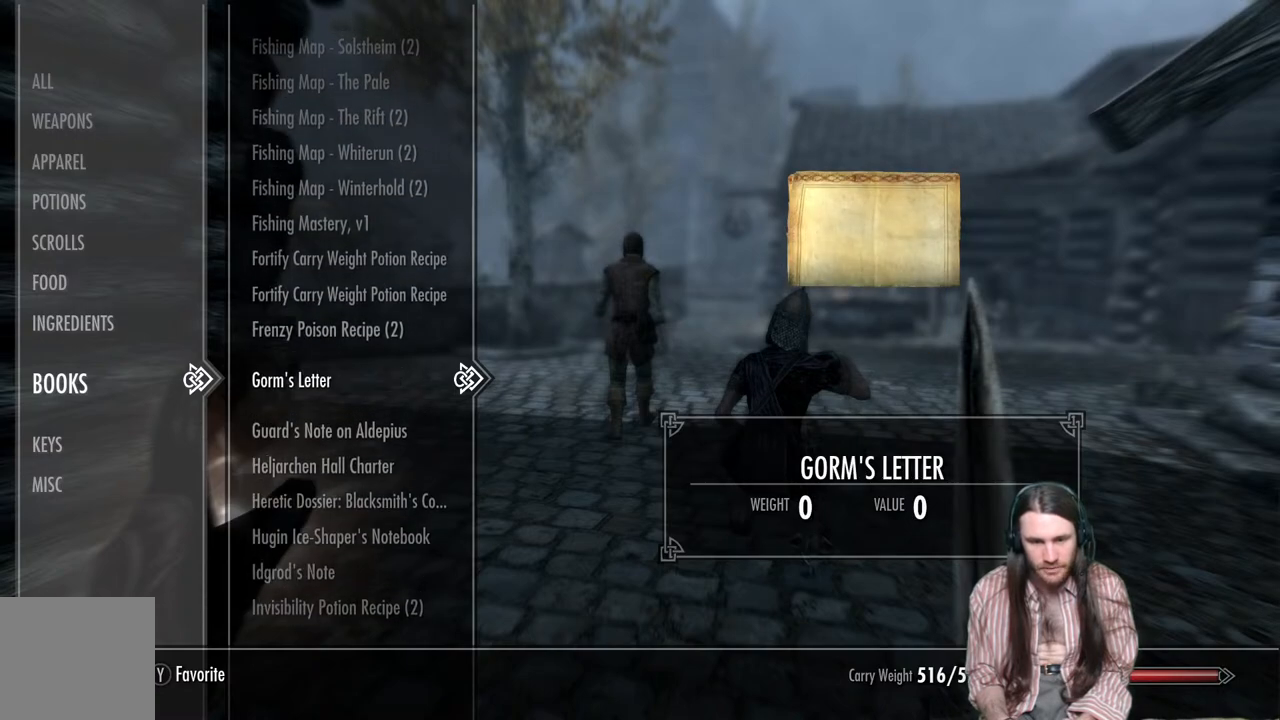
{"buttons": ["DPAD_UP"], "left_stick": "center", "right_stick": "center", "events": [[17, "DPAD_UP", "down"], [133, "DPAD_UP", "up"], [483, "DPAD_UP", "down"]]}
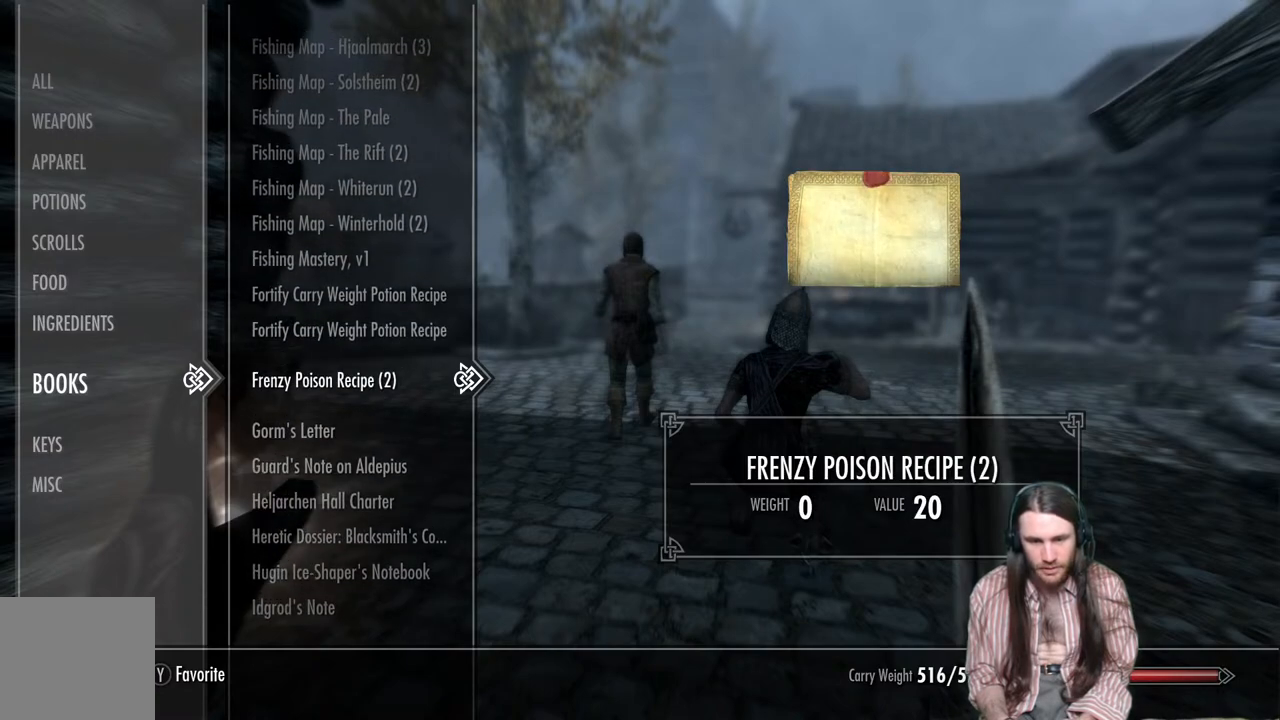
{"buttons": [], "left_stick": "center", "right_stick": "center", "events": [[100, "DPAD_UP", "up"], [233, "DPAD_UP", "down"], [367, "DPAD_UP", "up"]]}
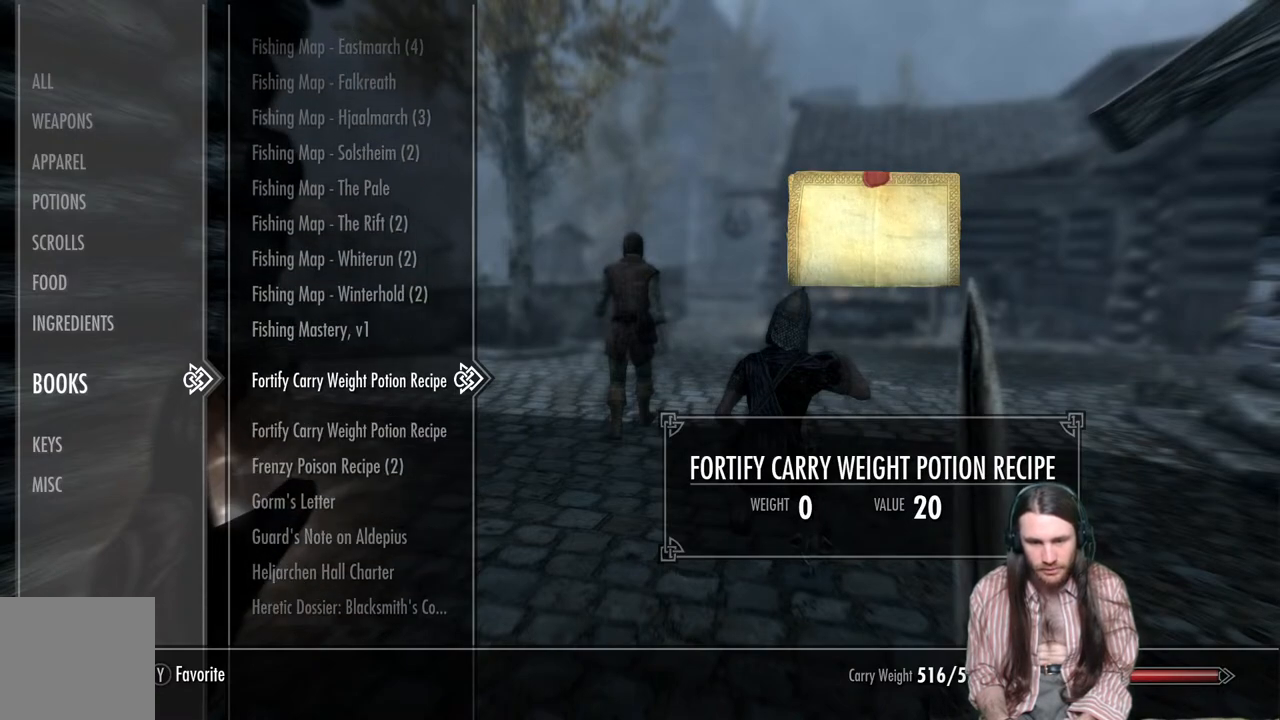
{"buttons": ["DPAD_UP"], "left_stick": "center", "right_stick": "center", "events": [[17, "DPAD_UP", "down"], [117, "DPAD_UP", "up"], [300, "DPAD_UP", "down"], [417, "DPAD_UP", "up"], [500, "DPAD_UP", "down"]]}
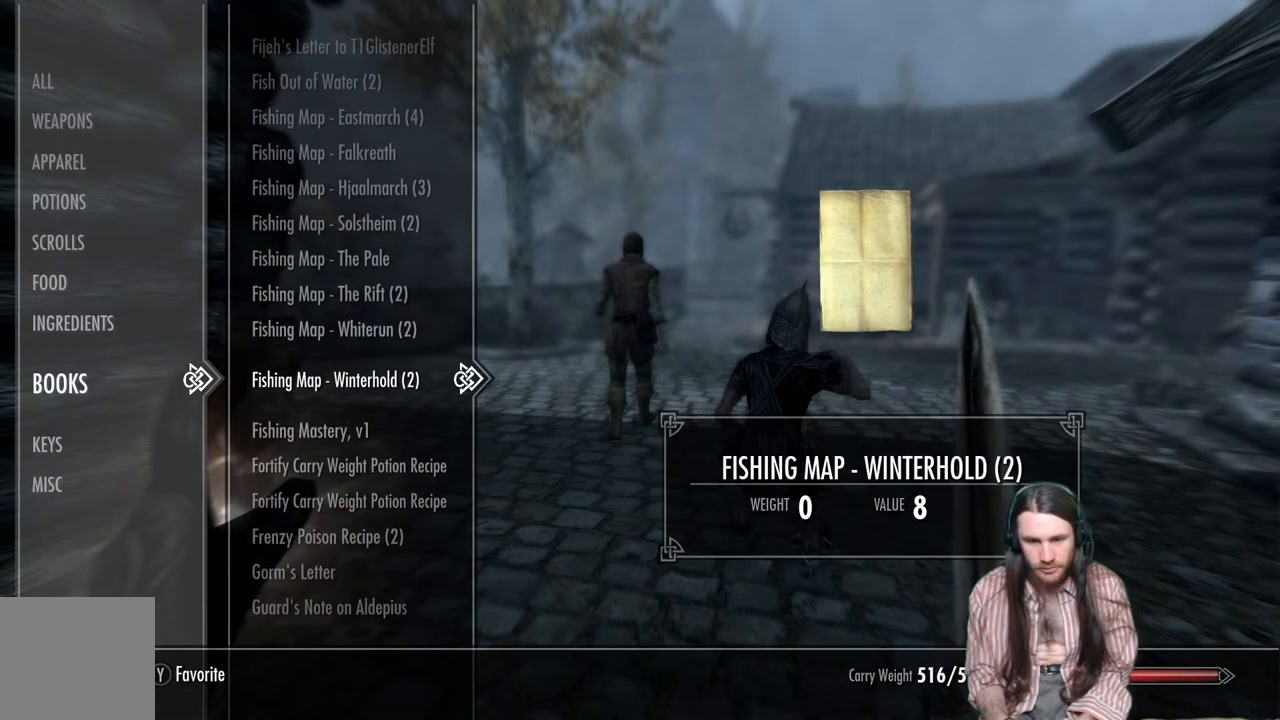
{"buttons": [], "left_stick": "center", "right_stick": "center", "events": [[100, "DPAD_UP", "up"], [183, "DPAD_UP", "down"], [283, "DPAD_UP", "up"], [400, "DPAD_UP", "down"], [483, "DPAD_UP", "up"]]}
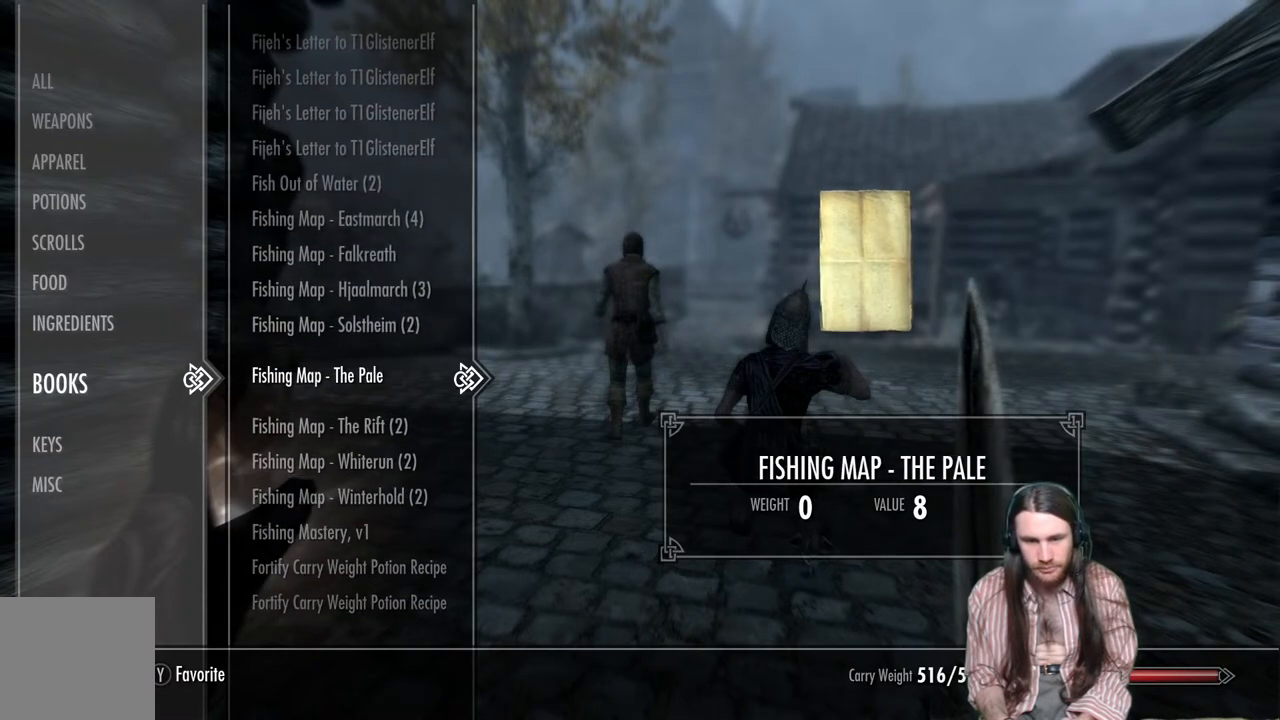
{"buttons": ["DPAD_UP"], "left_stick": "center", "right_stick": "center", "events": [[83, "DPAD_UP", "down"], [183, "DPAD_UP", "up"], [283, "DPAD_UP", "down"], [367, "DPAD_UP", "up"], [483, "DPAD_UP", "down"]]}
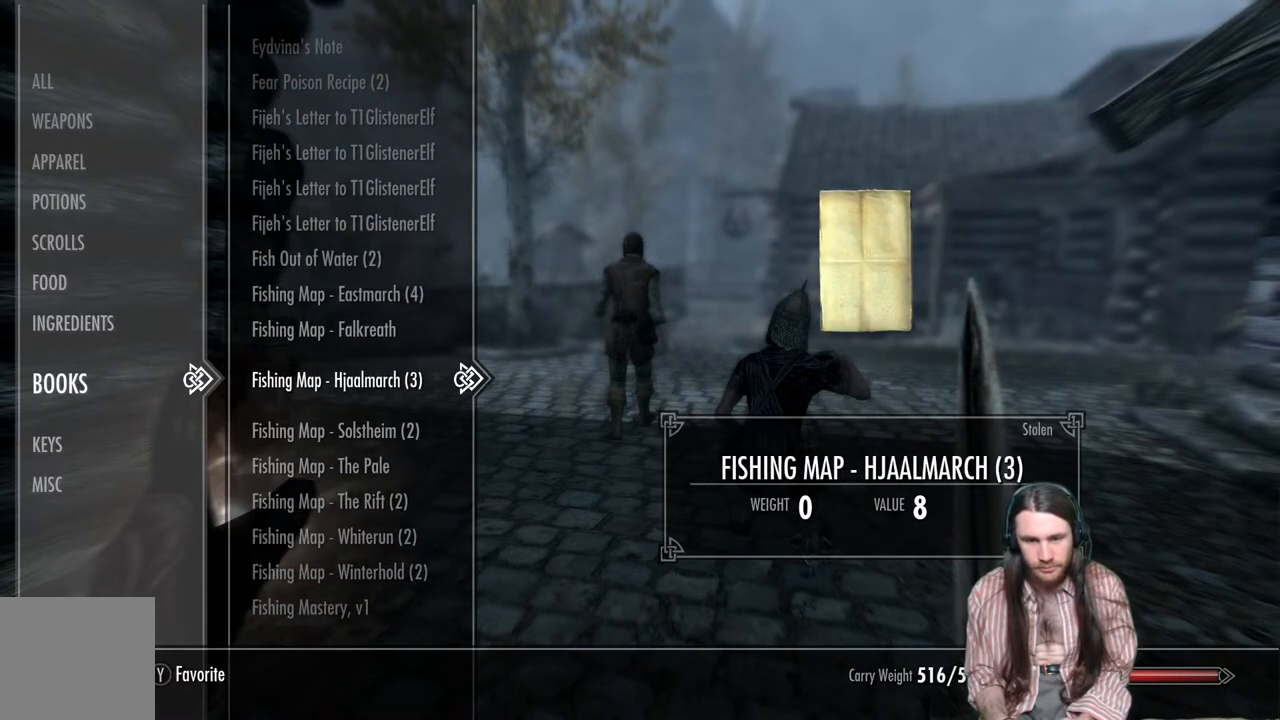
{"buttons": [], "left_stick": "center", "right_stick": "center", "events": [[50, "DPAD_UP", "up"], [167, "DPAD_UP", "down"], [250, "DPAD_UP", "up"], [350, "DPAD_UP", "down"], [433, "DPAD_UP", "up"]]}
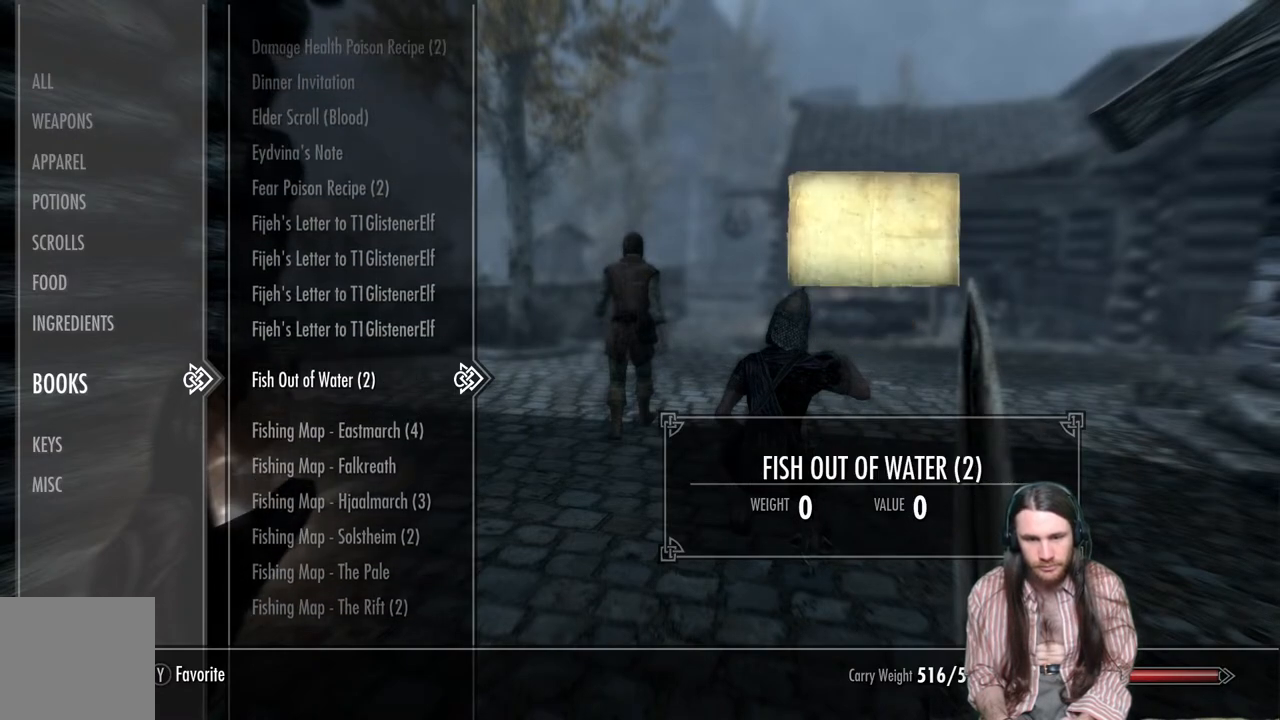
{"buttons": ["DPAD_UP"], "left_stick": "center", "right_stick": "center", "events": [[33, "DPAD_UP", "down"], [133, "DPAD_UP", "up"], [233, "DPAD_UP", "down"], [317, "DPAD_UP", "up"], [433, "DPAD_UP", "down"]]}